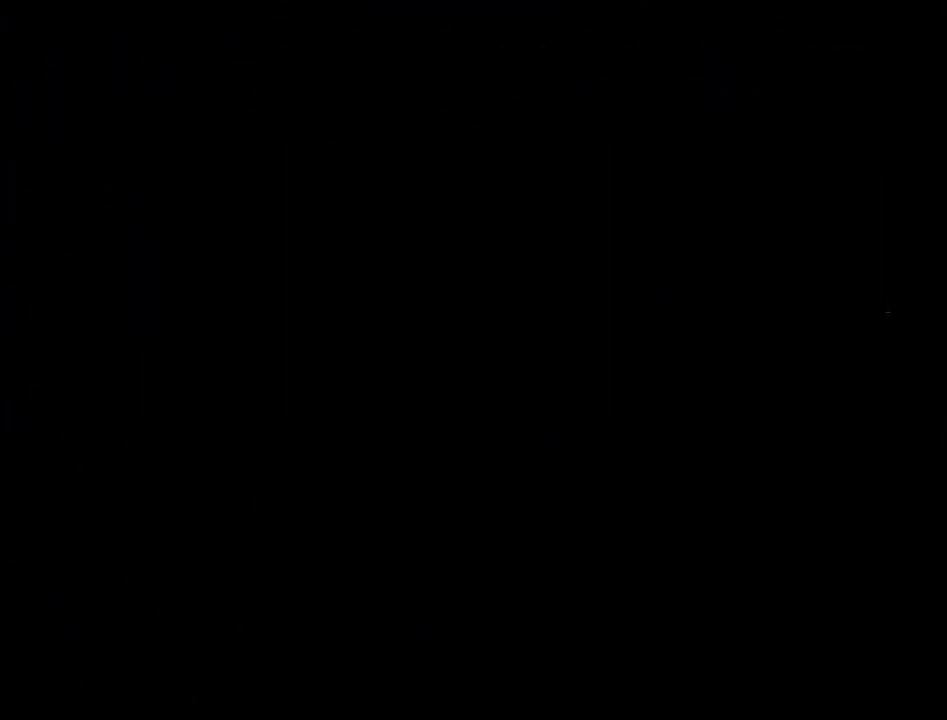
Gameplay with a controller (PlayStation layout); each line is a JSON object with the inputs held at the frame after it (dt_ms = milliseconds from this image to that frame). "events" lists button and stick changes between this image and that frame as [ms after this image, input, new state], when the widget could be followed in between. Not read: L3 R3.
{"dt_ms": 600, "buttons": ["DPAD_LEFT"], "events": []}
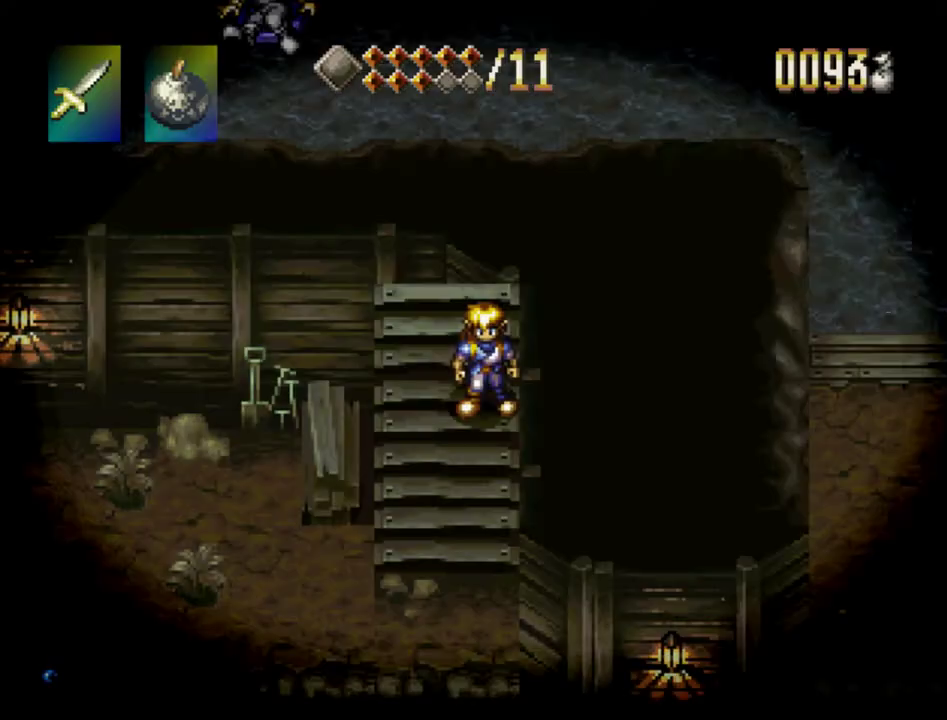
{"dt_ms": 400, "buttons": ["DPAD_LEFT"], "events": [[233, "CROSS", "down"], [383, "CROSS", "up"]]}
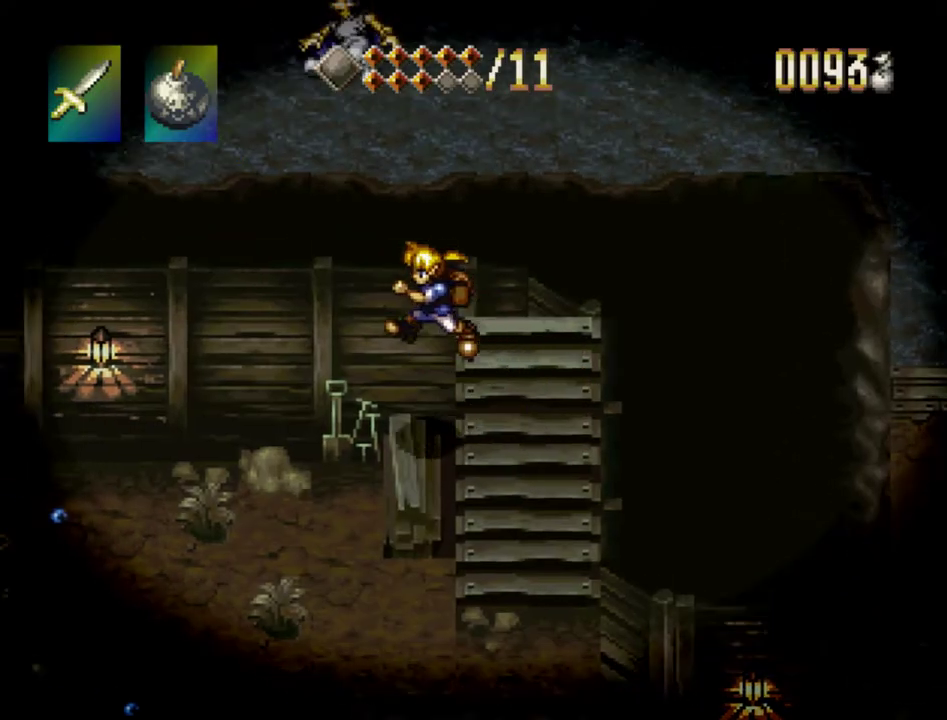
{"dt_ms": 600, "buttons": ["DPAD_DOWN", "DPAD_LEFT"], "events": [[417, "DPAD_DOWN", "down"]]}
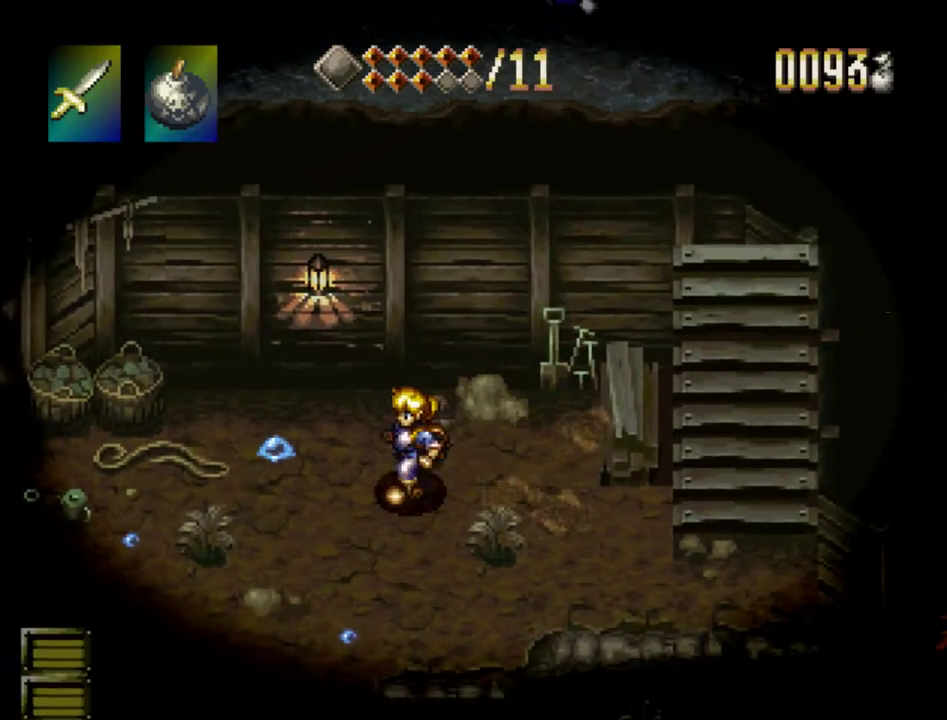
{"dt_ms": 500, "buttons": ["DPAD_DOWN", "DPAD_LEFT"], "events": []}
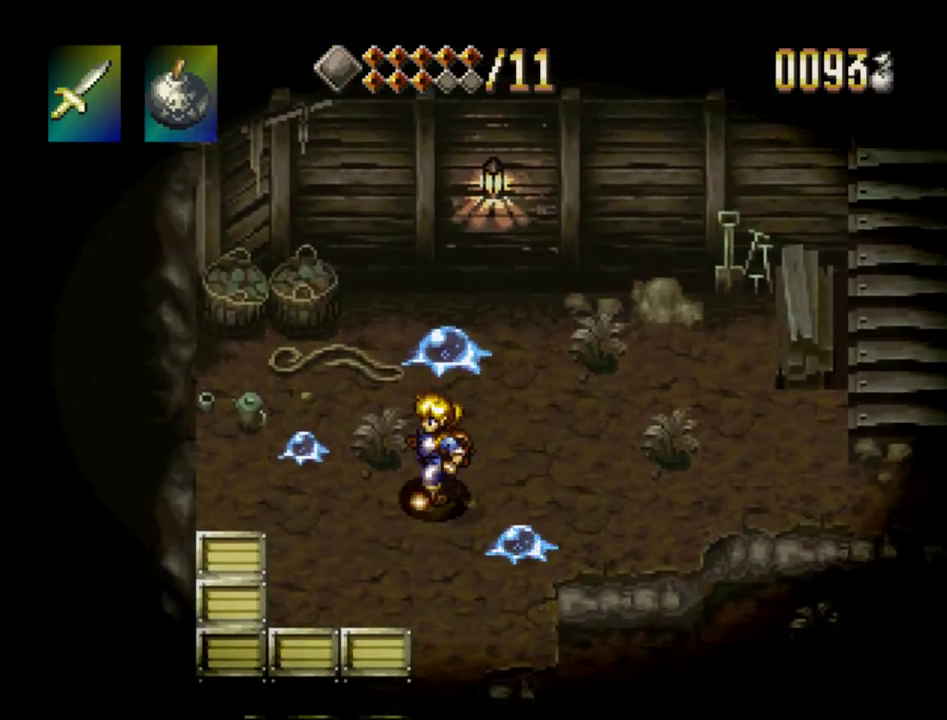
{"dt_ms": 700, "buttons": ["DPAD_LEFT"], "events": [[517, "CROSS", "down"], [533, "SQUARE", "down"], [583, "DPAD_DOWN", "up"], [700, "CROSS", "up"], [700, "SQUARE", "up"]]}
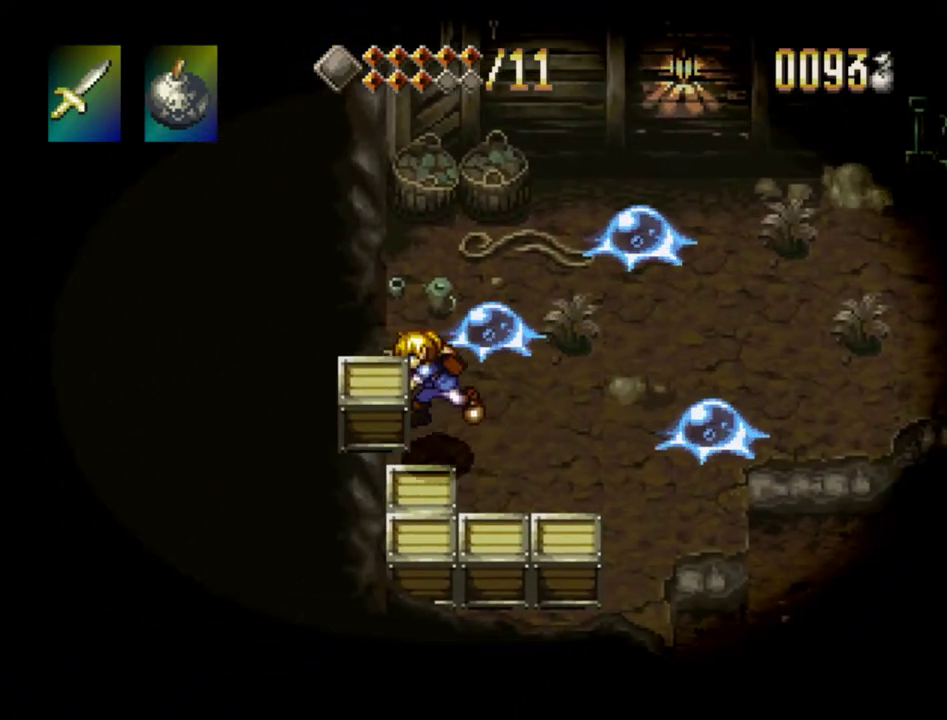
{"dt_ms": 400, "buttons": ["DPAD_UP", "DPAD_RIGHT"], "events": [[67, "DPAD_LEFT", "up"], [233, "DPAD_RIGHT", "down"], [400, "DPAD_UP", "down"]]}
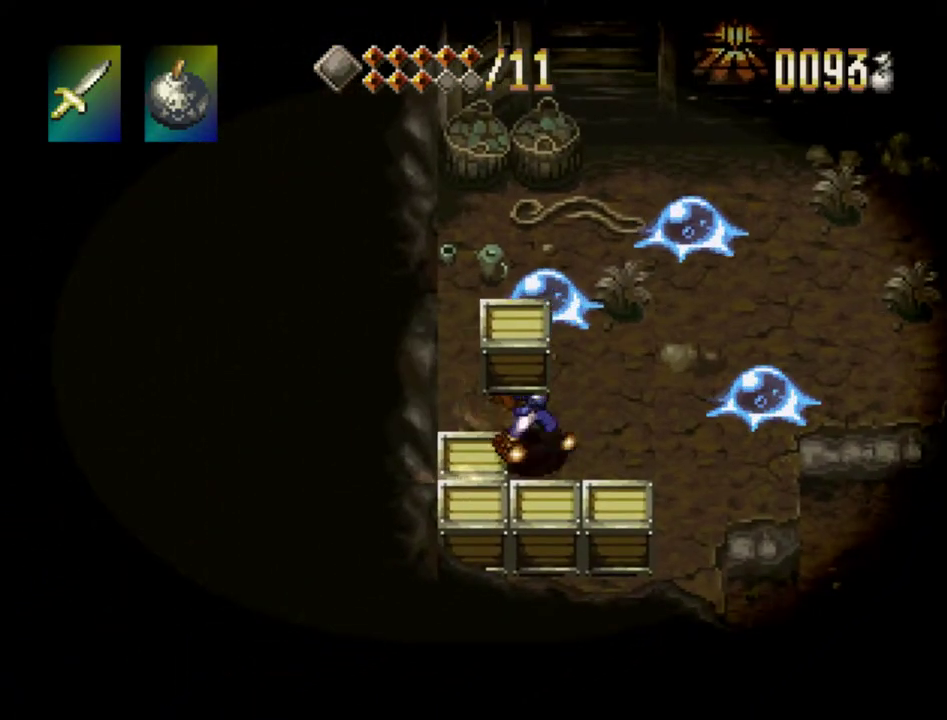
{"dt_ms": 300, "buttons": ["SQUARE"], "events": [[17, "DPAD_RIGHT", "up"], [200, "SQUARE", "down"], [267, "DPAD_UP", "up"]]}
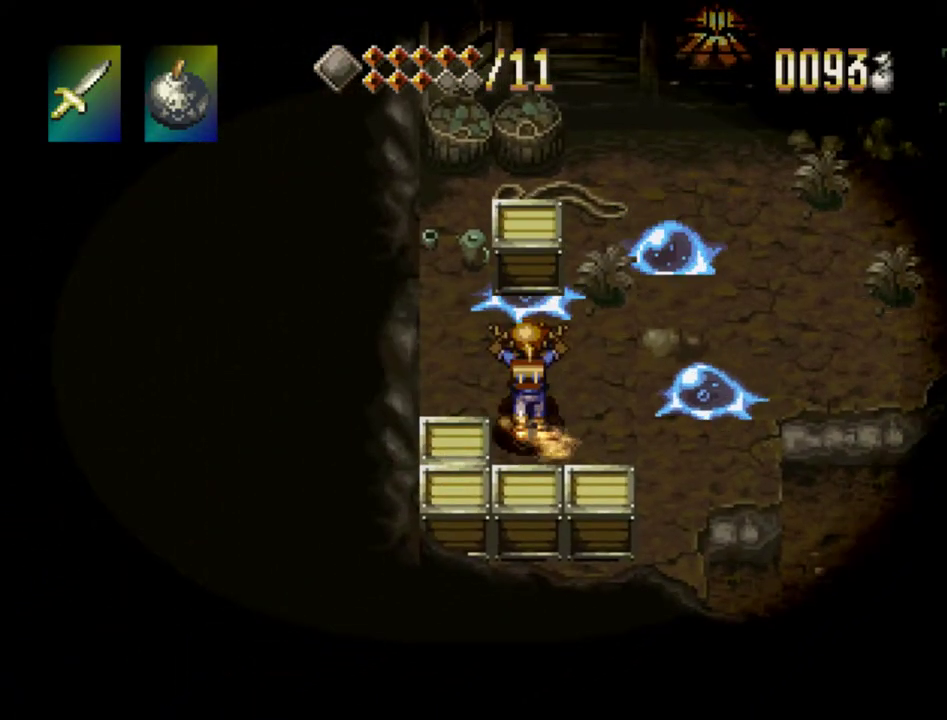
{"dt_ms": 300, "buttons": [], "events": [[17, "SQUARE", "up"], [167, "DPAD_UP", "down"], [250, "DPAD_UP", "up"]]}
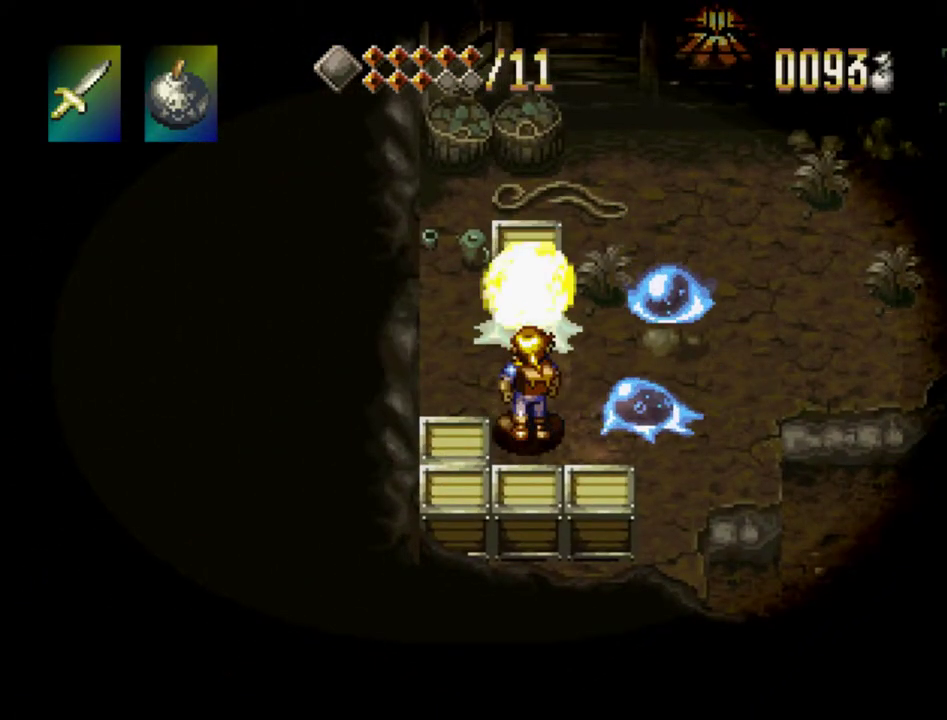
{"dt_ms": 200, "buttons": ["DPAD_LEFT"], "events": [[100, "DPAD_DOWN", "down"], [100, "DPAD_LEFT", "down"], [183, "DPAD_DOWN", "up"]]}
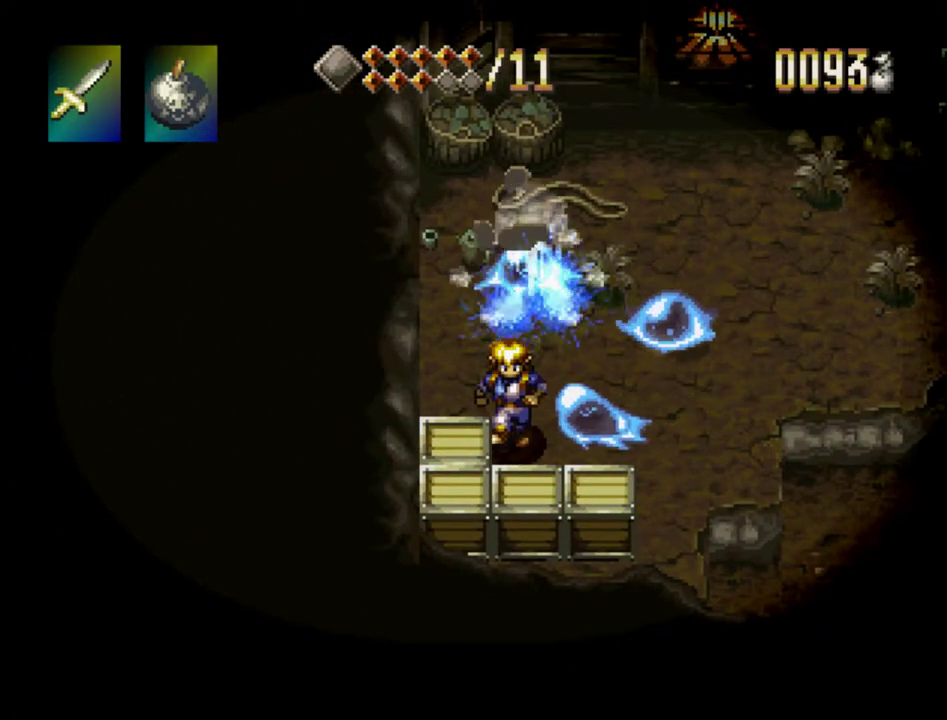
{"dt_ms": 300, "buttons": ["CROSS", "DPAD_UP", "DPAD_LEFT"], "events": [[100, "CROSS", "down"], [100, "DPAD_UP", "down"], [133, "DPAD_LEFT", "up"], [283, "DPAD_LEFT", "down"]]}
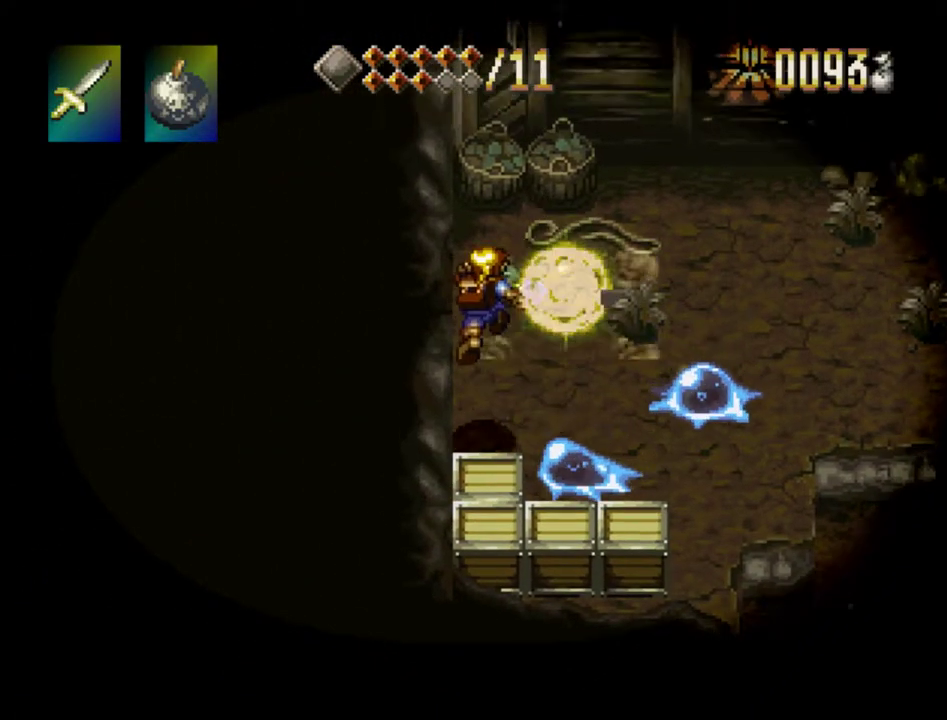
{"dt_ms": 400, "buttons": ["DPAD_LEFT"], "events": [[50, "CROSS", "up"], [133, "DPAD_LEFT", "up"], [333, "DPAD_LEFT", "down"], [383, "DPAD_UP", "up"]]}
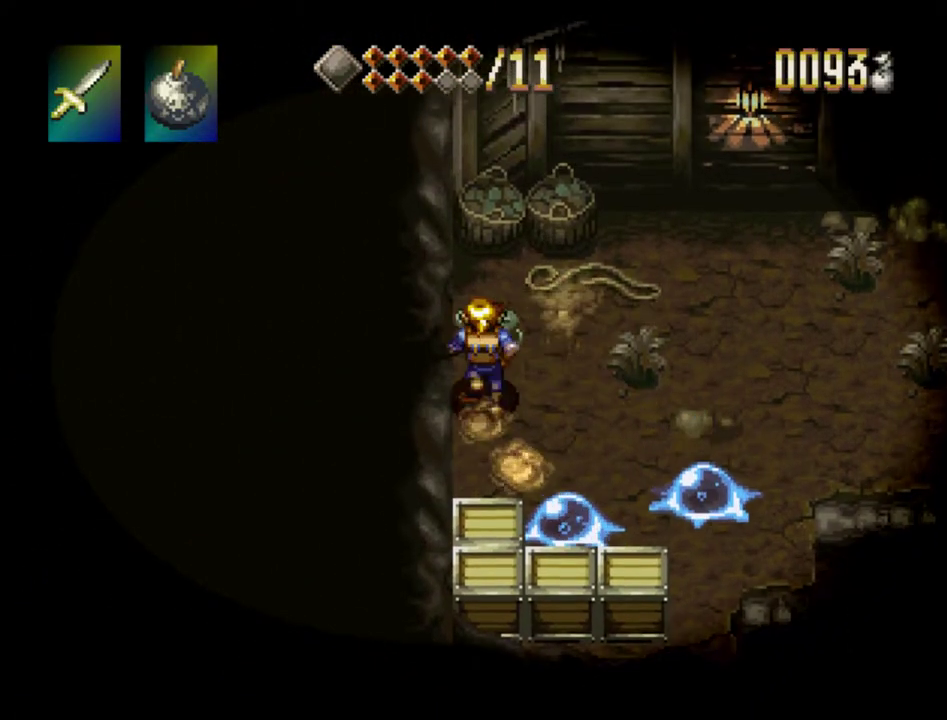
{"dt_ms": 500, "buttons": ["DPAD_DOWN", "DPAD_LEFT"], "events": [[67, "DPAD_LEFT", "up"], [200, "DPAD_DOWN", "down"], [433, "DPAD_LEFT", "down"]]}
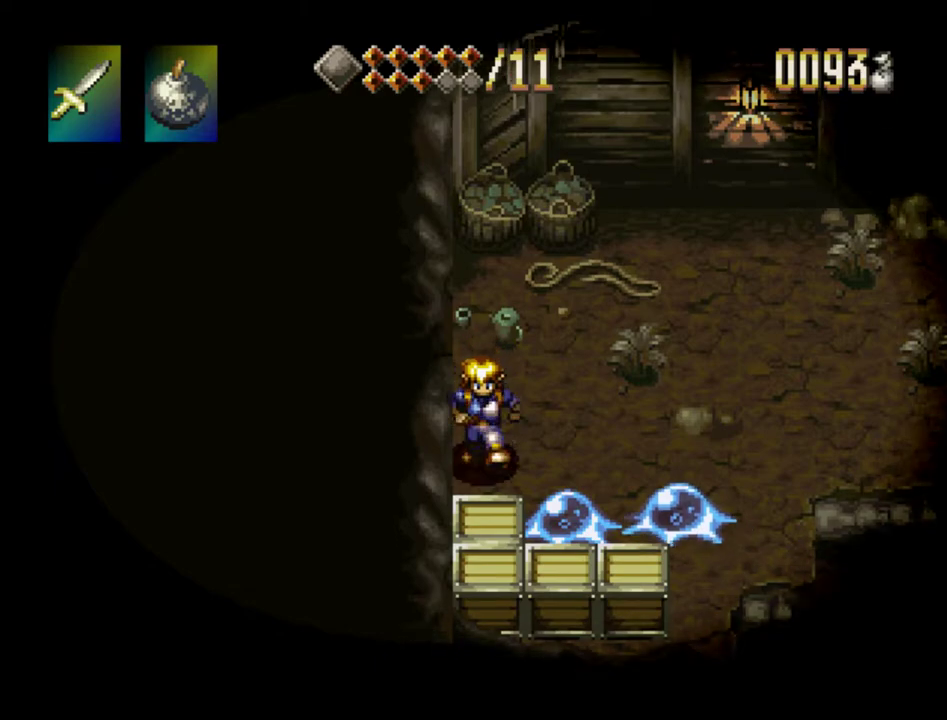
{"dt_ms": 300, "buttons": ["CROSS", "SQUARE", "DPAD_DOWN"], "events": [[33, "DPAD_LEFT", "up"], [250, "CROSS", "down"], [267, "SQUARE", "down"]]}
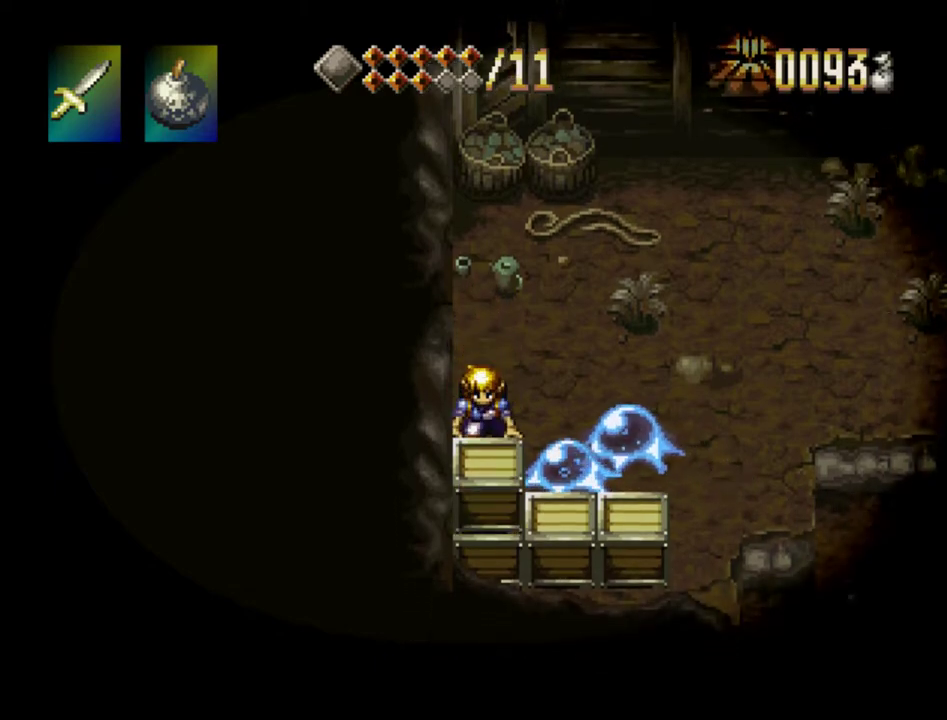
{"dt_ms": 600, "buttons": ["DPAD_DOWN"], "events": [[167, "SQUARE", "up"], [183, "CROSS", "up"], [400, "CROSS", "down"], [567, "CROSS", "up"]]}
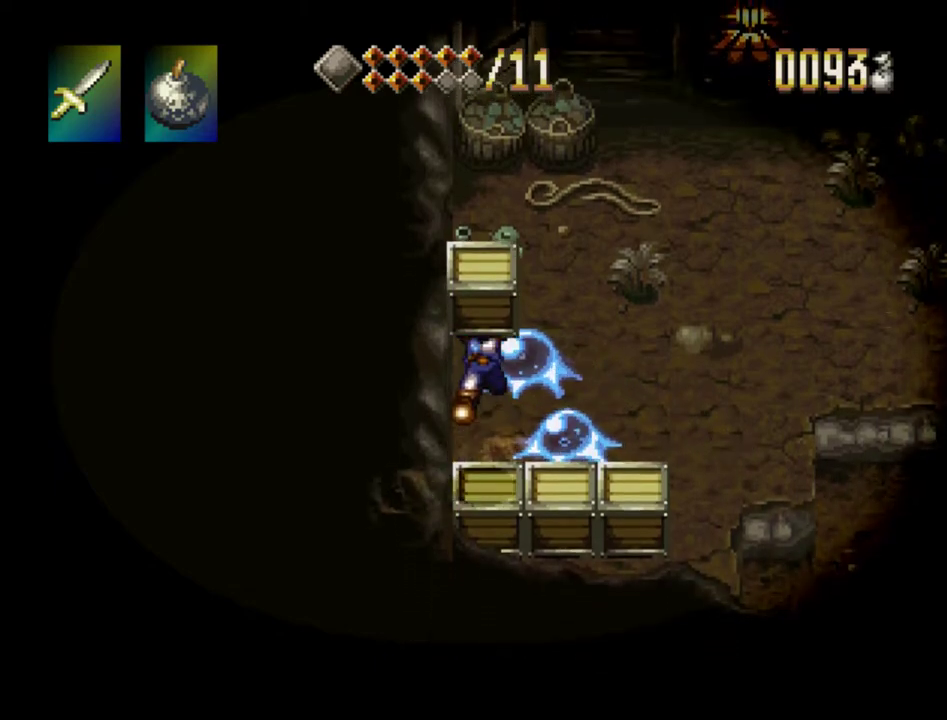
{"dt_ms": 400, "buttons": [], "events": [[83, "DPAD_RIGHT", "down"], [283, "DPAD_RIGHT", "up"], [383, "DPAD_DOWN", "up"]]}
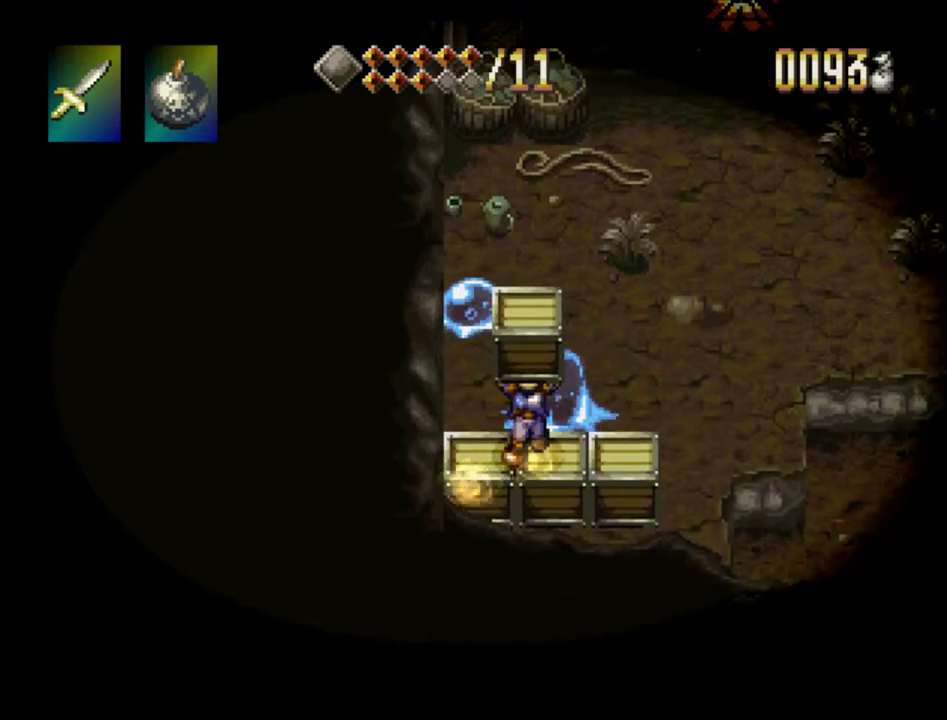
{"dt_ms": 700, "buttons": ["DPAD_DOWN"], "events": [[317, "DPAD_UP", "down"], [367, "DPAD_UP", "up"], [383, "SQUARE", "down"], [450, "SQUARE", "up"], [700, "DPAD_DOWN", "down"]]}
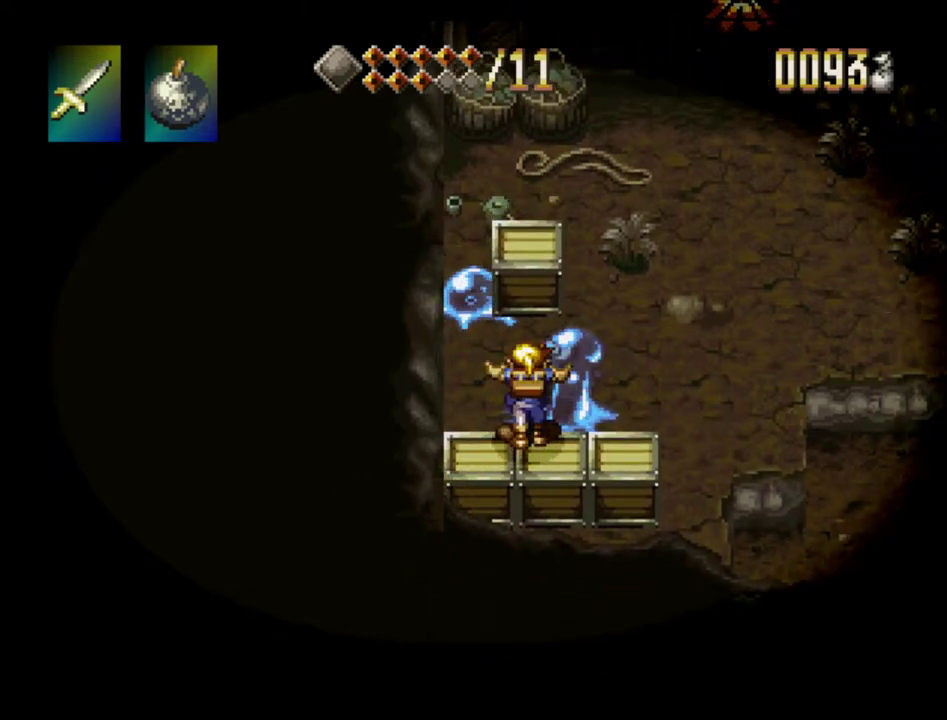
{"dt_ms": 500, "buttons": [], "events": [[117, "DPAD_RIGHT", "down"], [283, "DPAD_DOWN", "up"], [483, "DPAD_RIGHT", "up"]]}
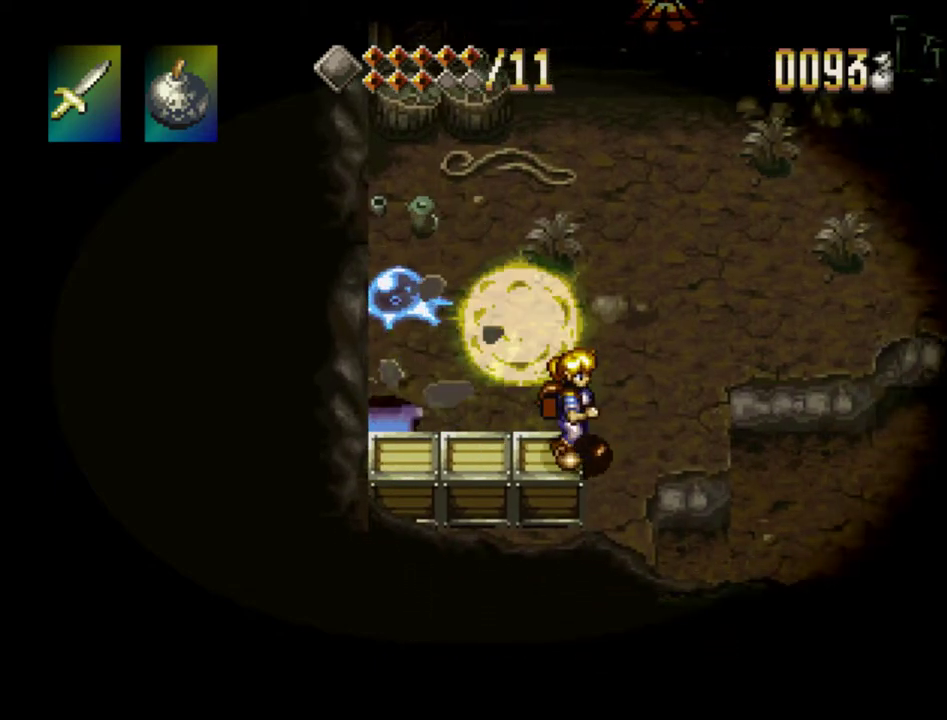
{"dt_ms": 400, "buttons": ["DPAD_UP", "DPAD_LEFT"], "events": [[67, "DPAD_UP", "down"], [400, "DPAD_LEFT", "down"]]}
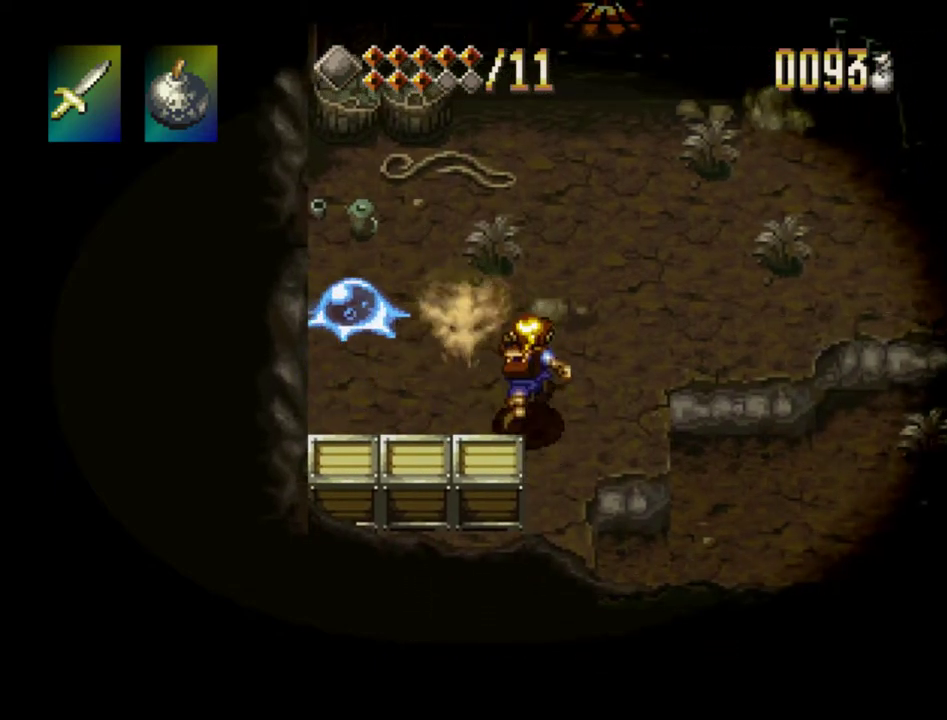
{"dt_ms": 500, "buttons": ["CROSS", "SQUARE", "DPAD_DOWN"], "events": [[50, "DPAD_UP", "up"], [133, "DPAD_DOWN", "down"], [167, "DPAD_LEFT", "up"], [417, "CROSS", "down"], [433, "SQUARE", "down"]]}
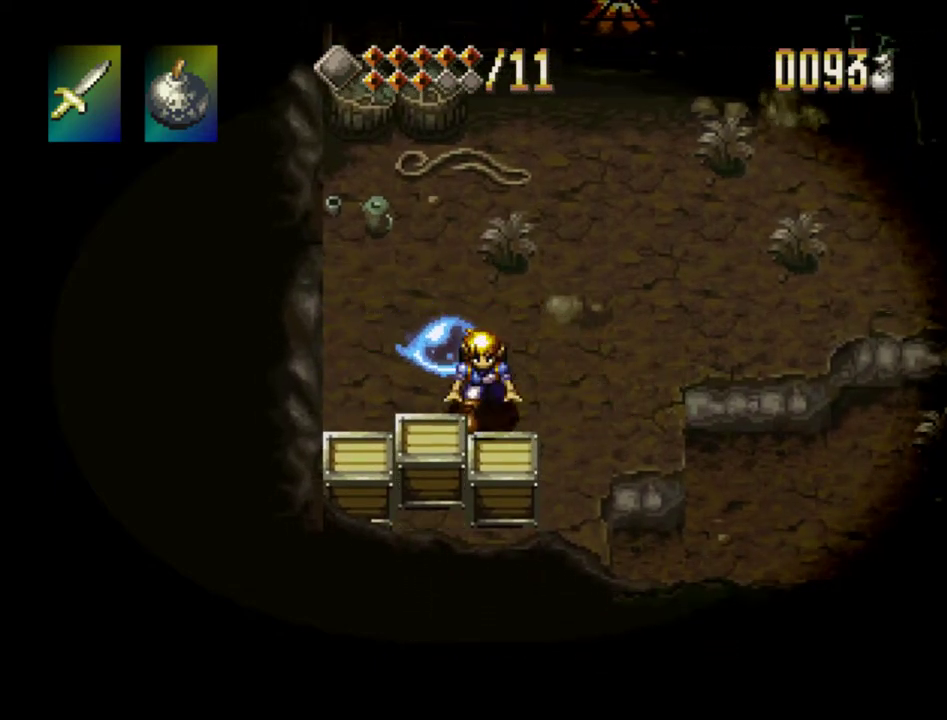
{"dt_ms": 400, "buttons": ["DPAD_DOWN", "DPAD_RIGHT"], "events": [[17, "DPAD_RIGHT", "down"], [117, "CROSS", "up"], [117, "SQUARE", "up"], [133, "DPAD_DOWN", "up"], [350, "DPAD_DOWN", "down"]]}
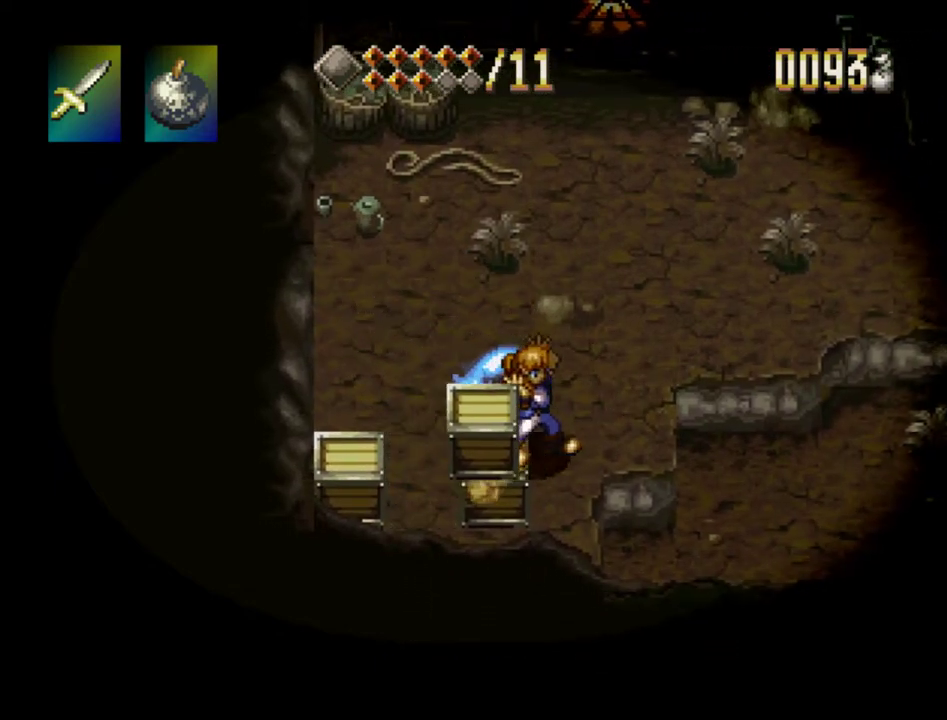
{"dt_ms": 500, "buttons": ["DPAD_LEFT"], "events": [[100, "DPAD_DOWN", "up"], [367, "DPAD_RIGHT", "up"], [467, "DPAD_LEFT", "down"]]}
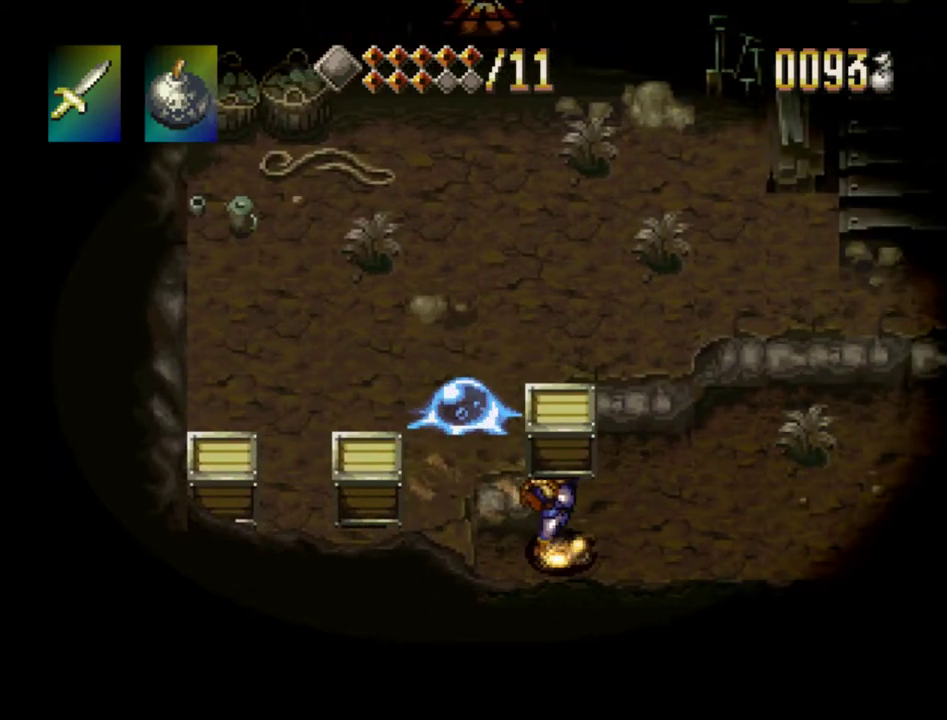
{"dt_ms": 400, "buttons": ["SQUARE"], "events": [[150, "DPAD_LEFT", "up"], [300, "DPAD_UP", "down"], [333, "SQUARE", "down"], [350, "DPAD_UP", "up"]]}
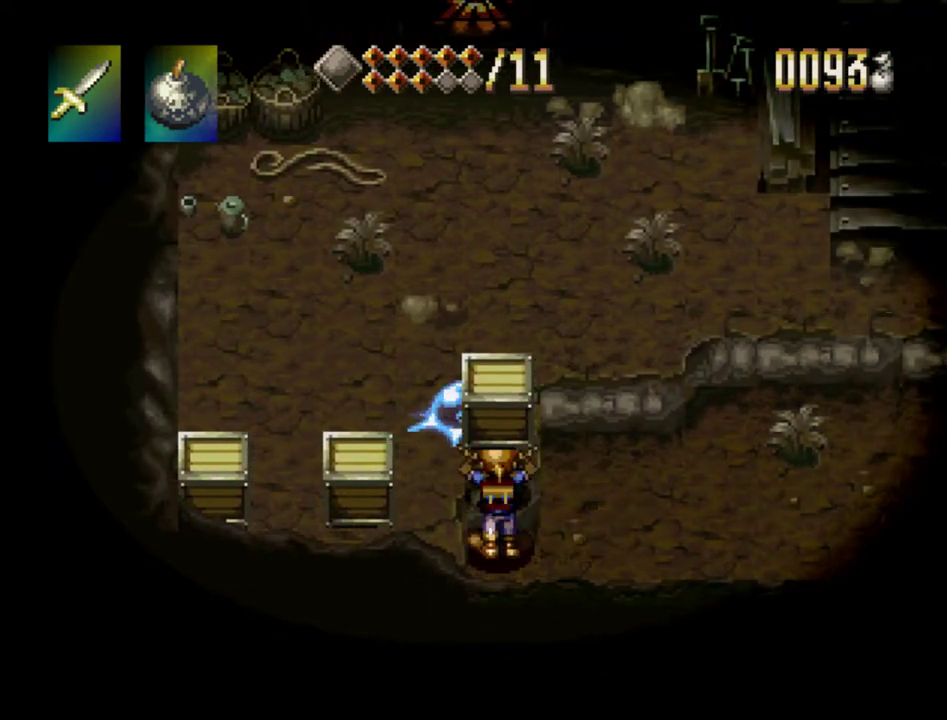
{"dt_ms": 700, "buttons": ["CROSS", "DPAD_LEFT"], "events": [[17, "SQUARE", "up"], [217, "DPAD_UP", "down"], [300, "DPAD_UP", "up"], [667, "CROSS", "down"], [683, "DPAD_LEFT", "down"]]}
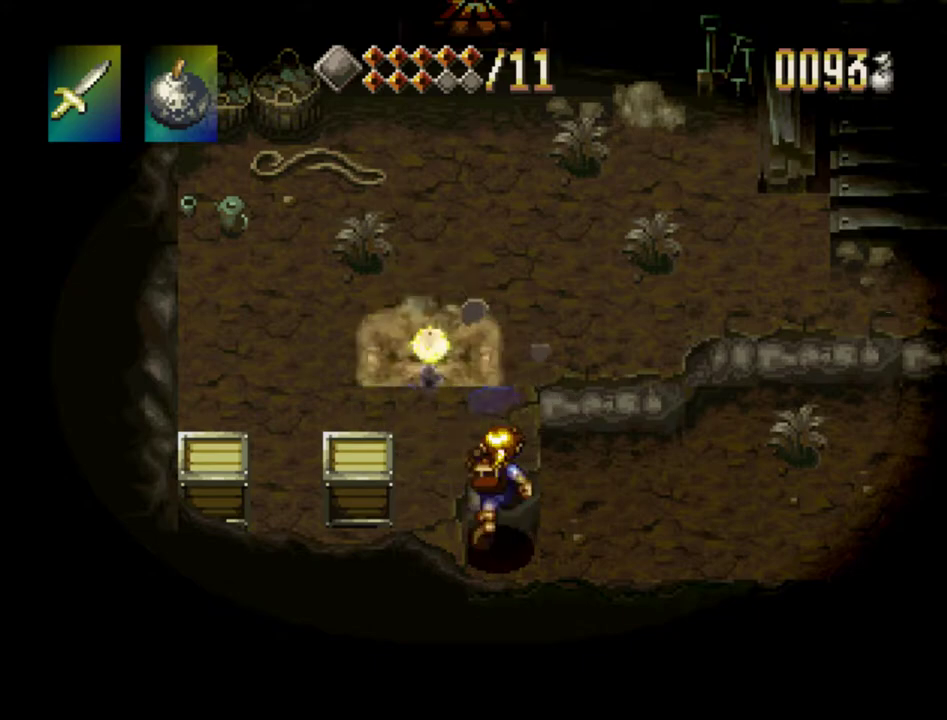
{"dt_ms": 300, "buttons": ["DPAD_LEFT"], "events": [[17, "DPAD_UP", "down"], [67, "DPAD_LEFT", "up"], [100, "CROSS", "up"], [133, "DPAD_UP", "up"], [233, "DPAD_LEFT", "down"]]}
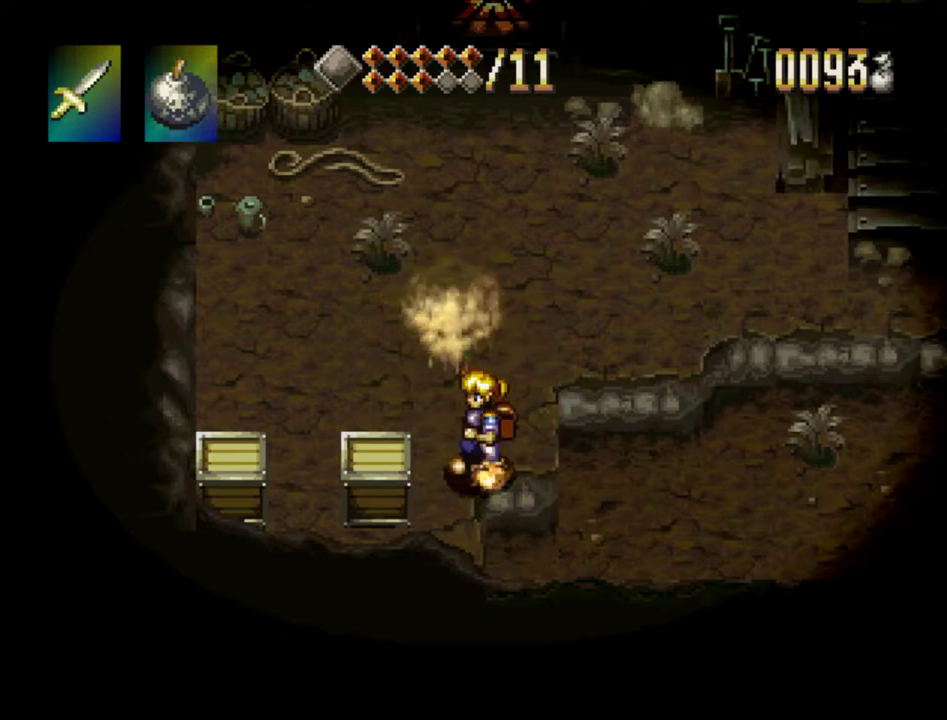
{"dt_ms": 500, "buttons": [], "events": [[217, "CROSS", "down"], [250, "SQUARE", "down"], [333, "DPAD_LEFT", "up"], [400, "CROSS", "up"], [417, "SQUARE", "up"]]}
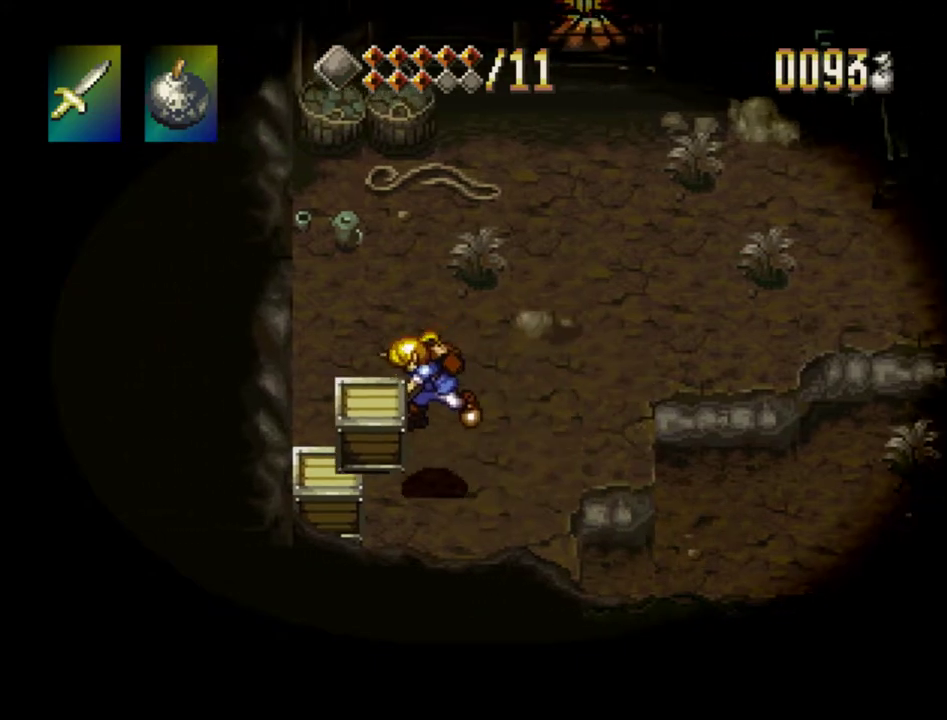
{"dt_ms": 400, "buttons": [], "events": [[183, "DPAD_UP", "down"], [267, "SQUARE", "down"], [367, "DPAD_UP", "up"], [383, "SQUARE", "up"]]}
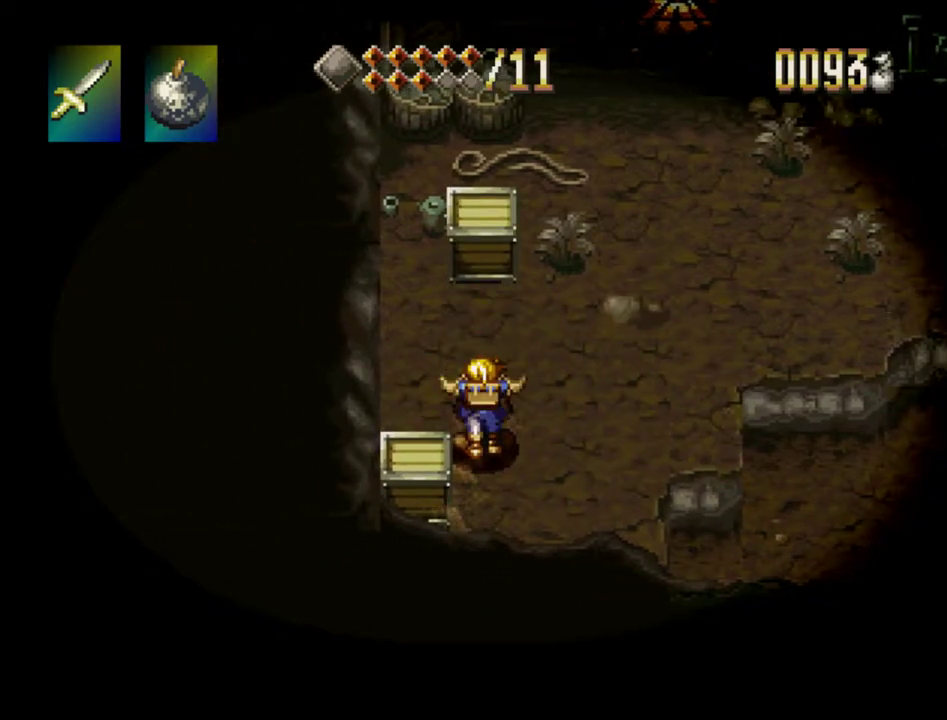
{"dt_ms": 500, "buttons": ["CROSS", "SQUARE", "DPAD_DOWN", "DPAD_LEFT"], "events": [[200, "DPAD_LEFT", "down"], [250, "DPAD_DOWN", "down"], [467, "CROSS", "down"], [500, "SQUARE", "down"]]}